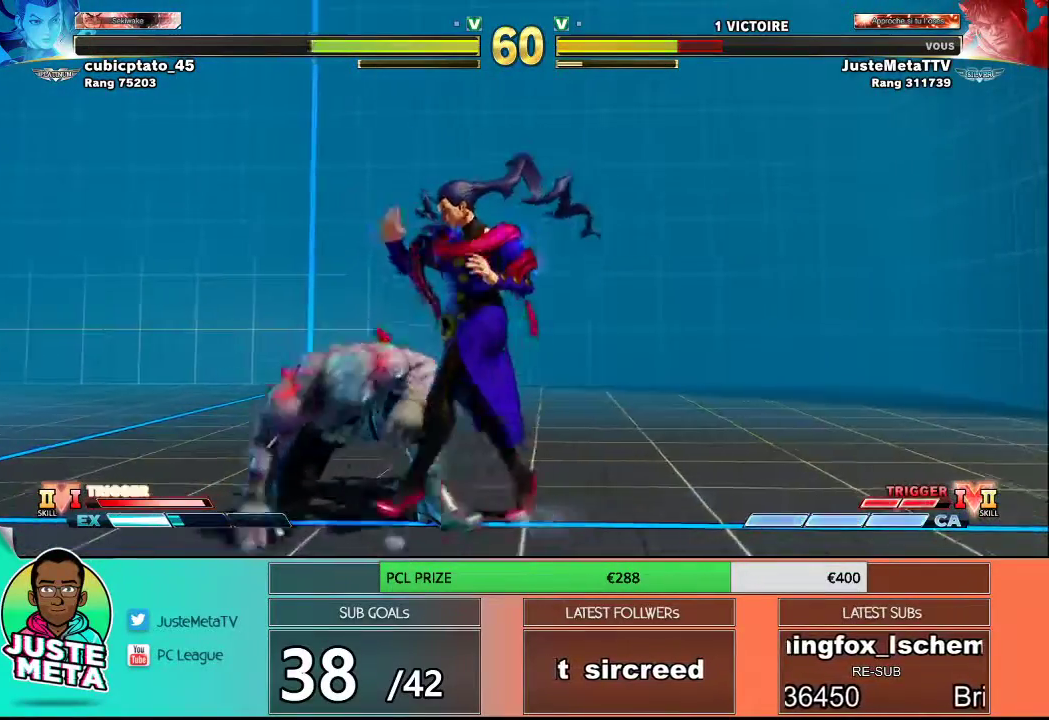
Gameplay with a controller (arcade stick); each line is a JSON object with the inputs held at the frame after it. "events" lists button and stick changes between this image and that frame as [ms after this image, input, new state], when the widget could be followed in between. Not read: L3 R3.
{"buttons": [], "left_stick": "center", "events": [[83, "left_stick", "up-left"], [267, "left_stick", "up"], [500, "left_stick", "center"]]}
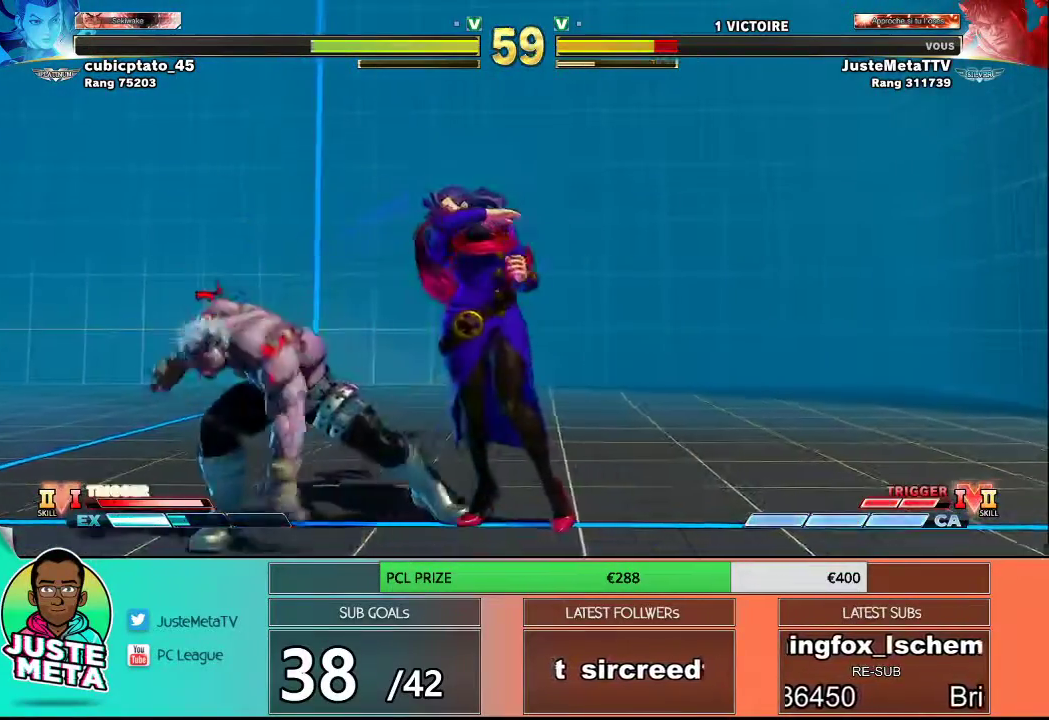
{"buttons": [], "left_stick": "down-left", "events": [[33, "left_stick", "up"], [67, "left_stick", "down-left"]]}
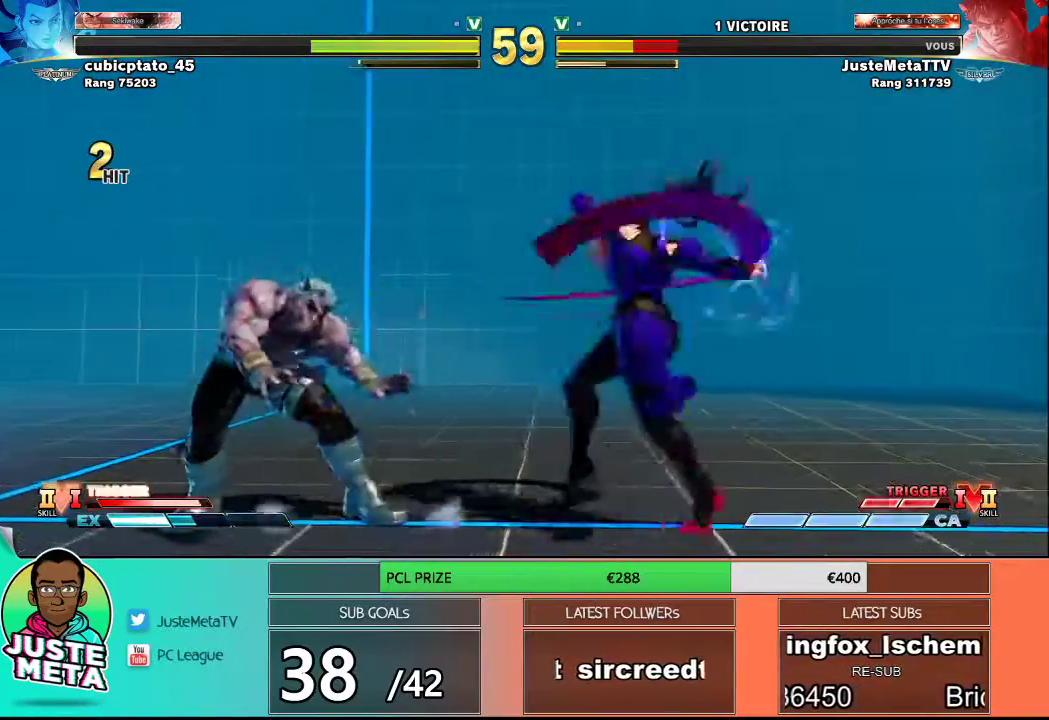
{"buttons": [], "left_stick": "down-left", "events": []}
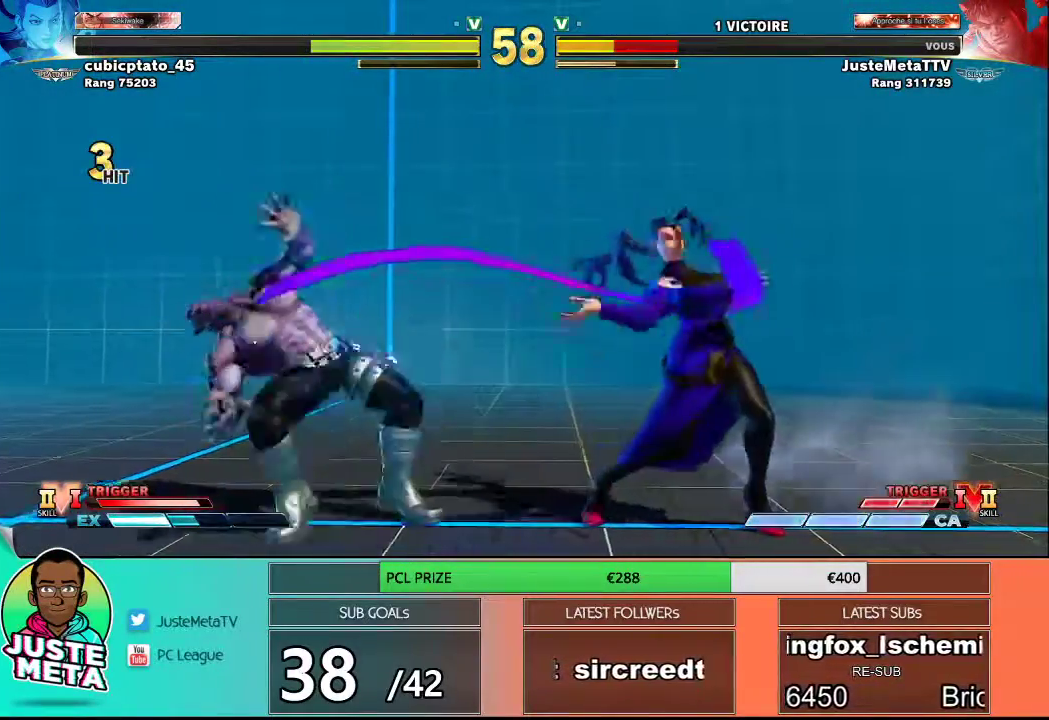
{"buttons": [], "left_stick": "up", "events": [[83, "R1", "down"], [83, "SQUARE", "down"], [83, "TRIANGLE", "down"], [133, "R1", "up"], [133, "SQUARE", "up"], [133, "TRIANGLE", "up"], [200, "left_stick", "down"], [233, "R1", "down"], [233, "SQUARE", "down"], [233, "TRIANGLE", "down"], [300, "R1", "up"], [300, "SQUARE", "up"], [300, "TRIANGLE", "up"], [300, "left_stick", "center"], [367, "left_stick", "up"]]}
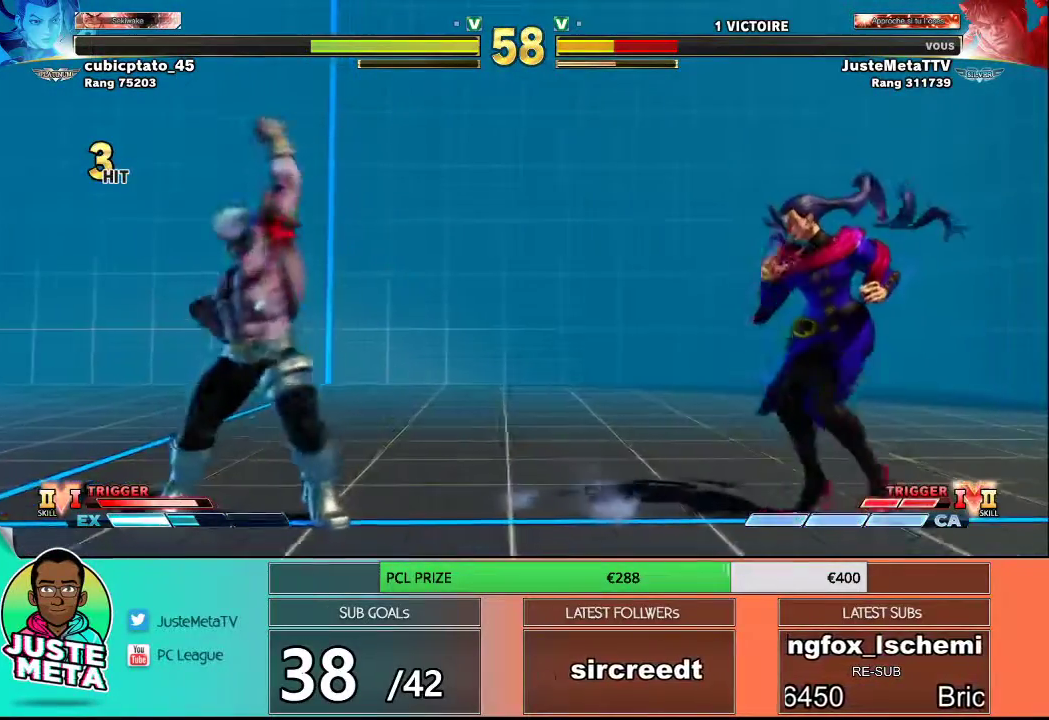
{"buttons": [], "left_stick": "down-left", "events": [[267, "left_stick", "center"], [350, "left_stick", "down-left"]]}
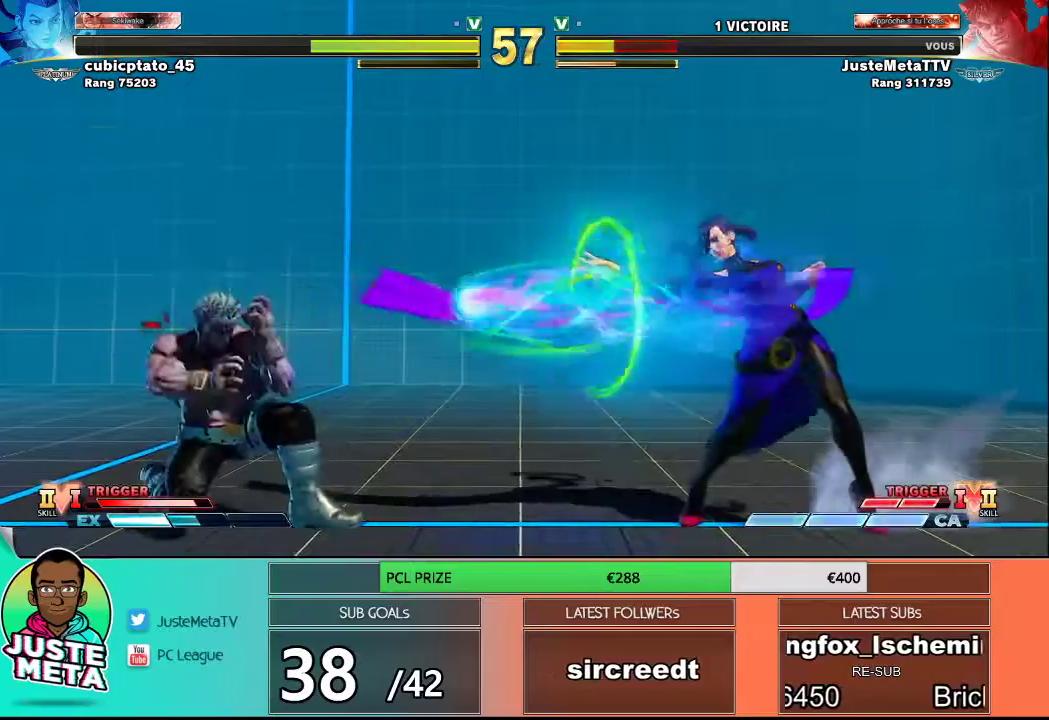
{"buttons": [], "left_stick": "down-left", "events": []}
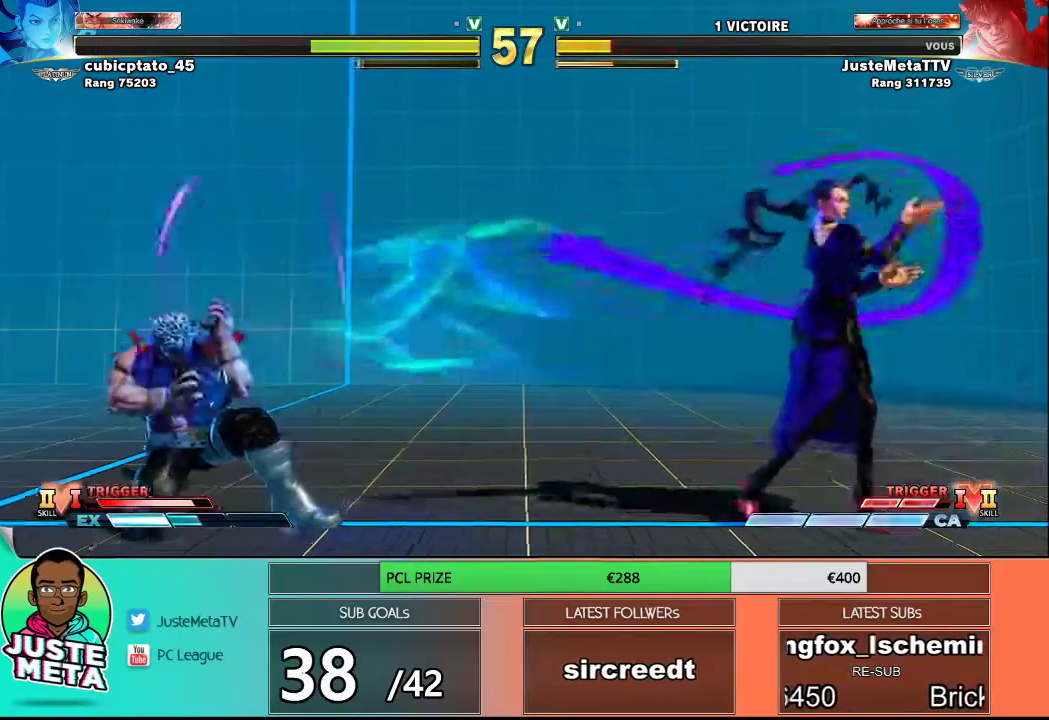
{"buttons": [], "left_stick": "down-left", "events": [[300, "L1", "down"], [417, "L1", "up"]]}
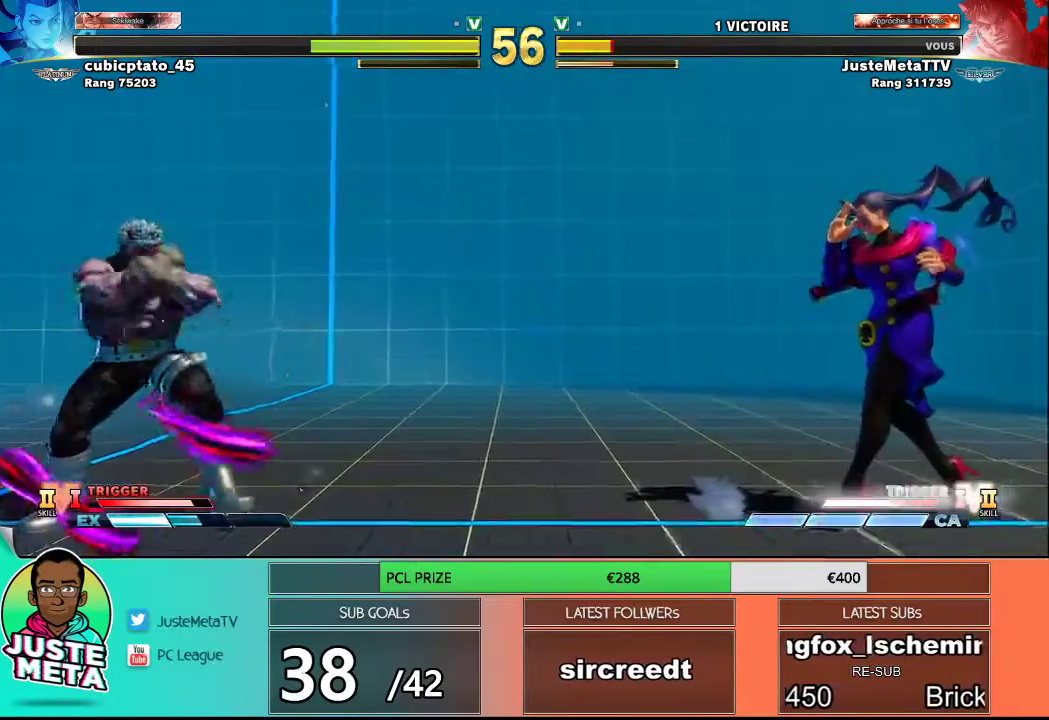
{"buttons": [], "left_stick": "center", "events": [[217, "left_stick", "down"], [450, "left_stick", "center"]]}
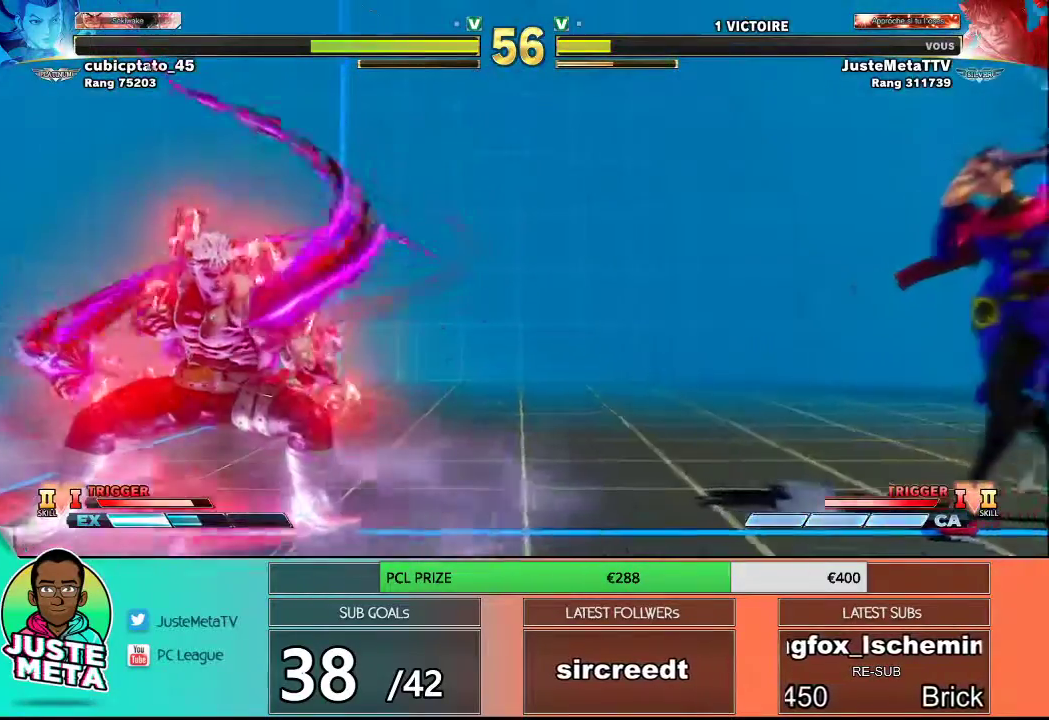
{"buttons": [], "left_stick": "right", "events": [[183, "left_stick", "right"], [250, "left_stick", "center"], [333, "left_stick", "right"], [383, "left_stick", "center"], [467, "left_stick", "right"]]}
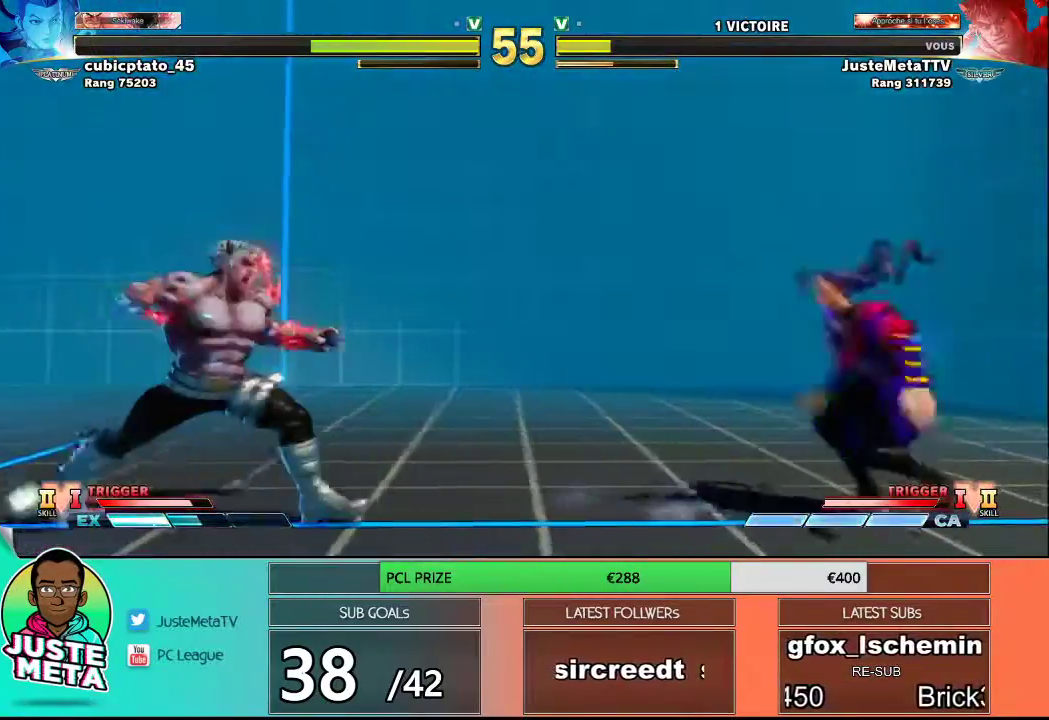
{"buttons": [], "left_stick": "center", "events": [[50, "left_stick", "center"], [100, "left_stick", "left"], [350, "L2", "down"], [433, "left_stick", "center"], [500, "L2", "up"]]}
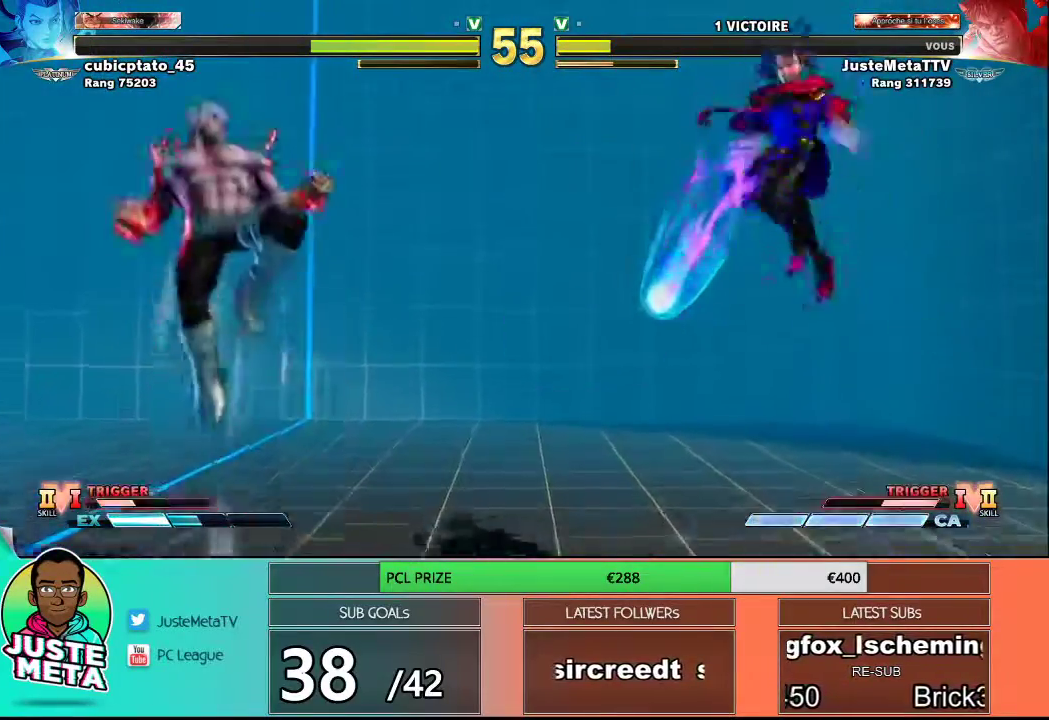
{"buttons": [], "left_stick": "center", "events": []}
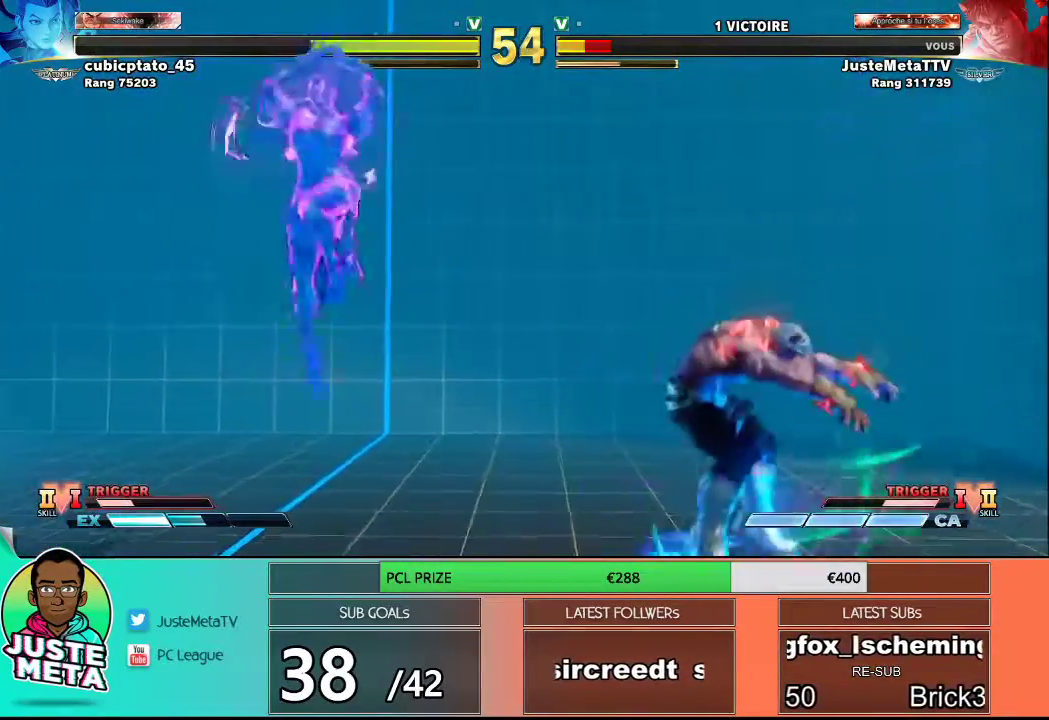
{"buttons": [], "left_stick": "down-right", "events": [[217, "left_stick", "right"], [283, "left_stick", "down-right"], [417, "TRIANGLE", "down"], [483, "TRIANGLE", "up"]]}
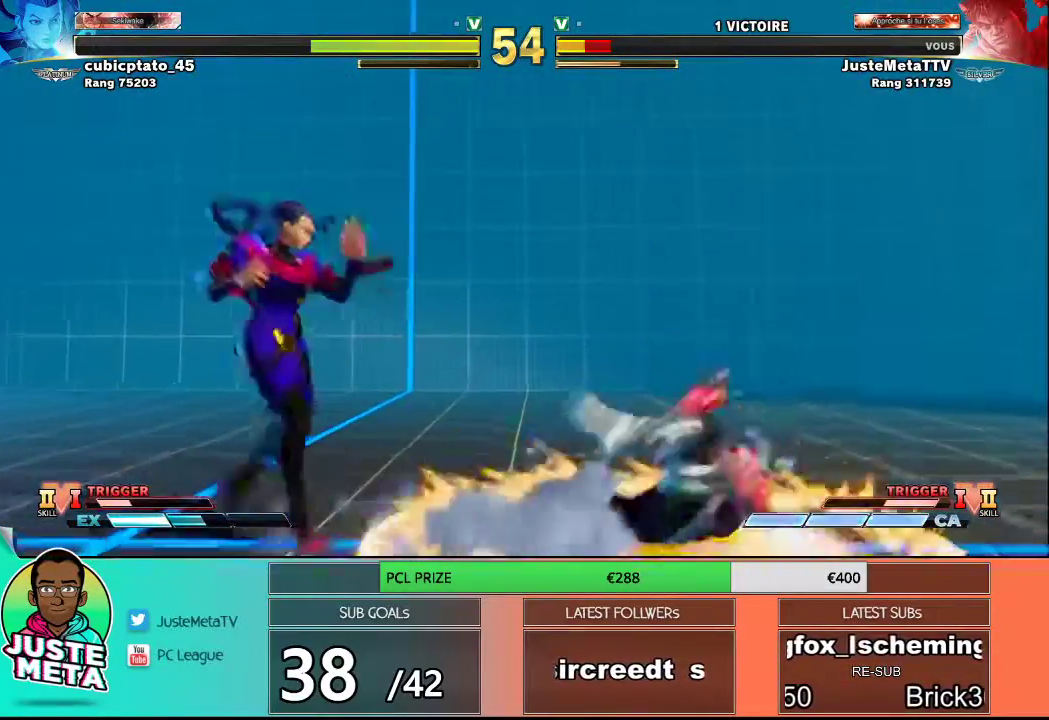
{"buttons": [], "left_stick": "down-right", "events": [[100, "R1", "down"], [100, "SQUARE", "down"], [100, "TRIANGLE", "down"], [167, "R1", "up"], [167, "SQUARE", "up"], [167, "TRIANGLE", "up"]]}
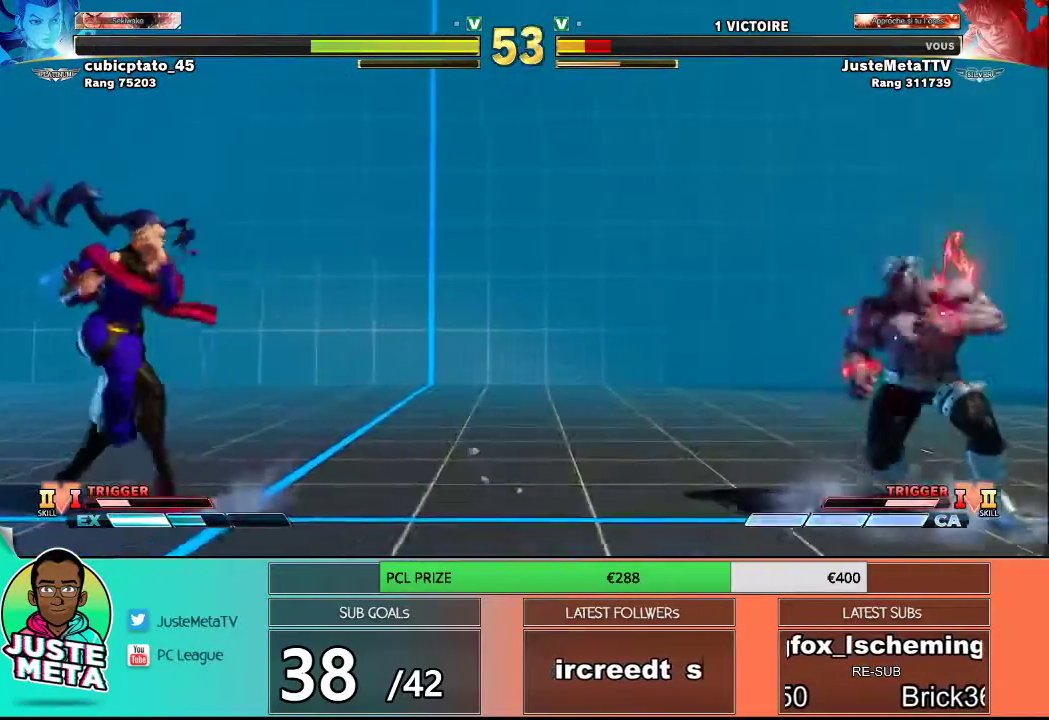
{"buttons": [], "left_stick": "left", "events": [[433, "left_stick", "left"]]}
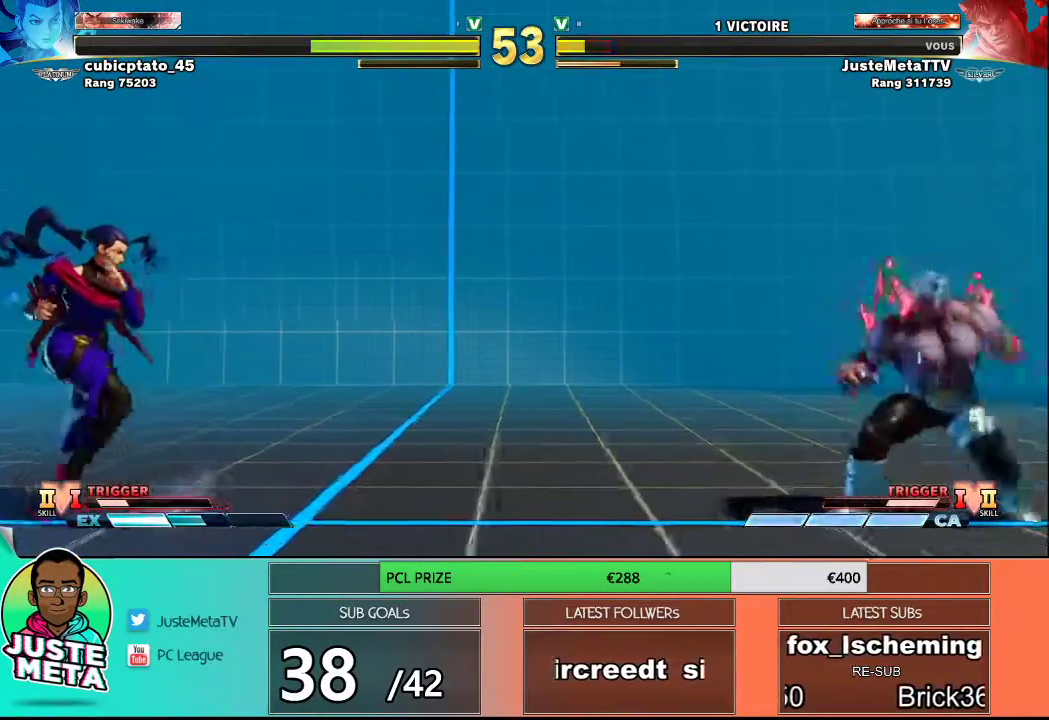
{"buttons": [], "left_stick": "left", "events": []}
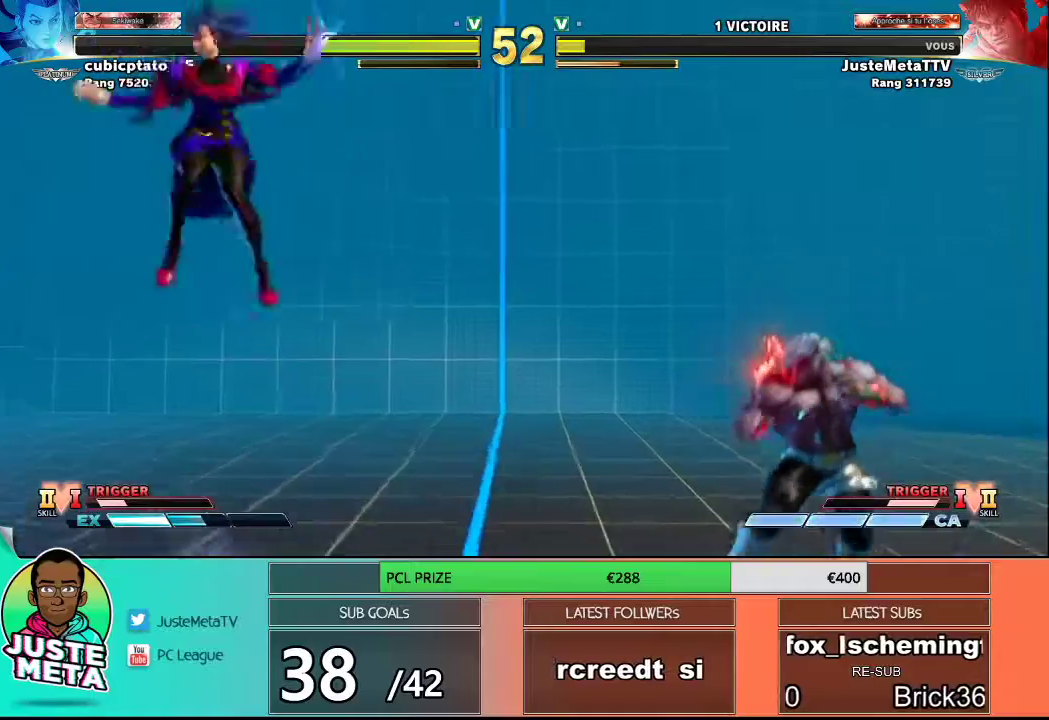
{"buttons": [], "left_stick": "right", "events": [[150, "left_stick", "right"]]}
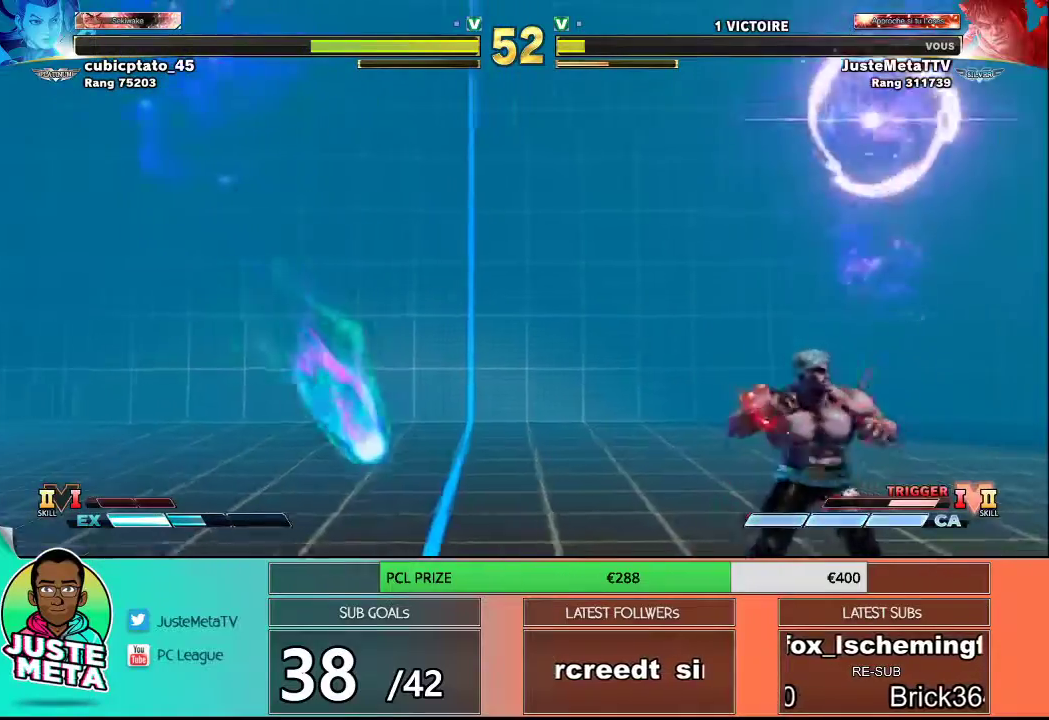
{"buttons": [], "left_stick": "left", "events": [[300, "left_stick", "left"]]}
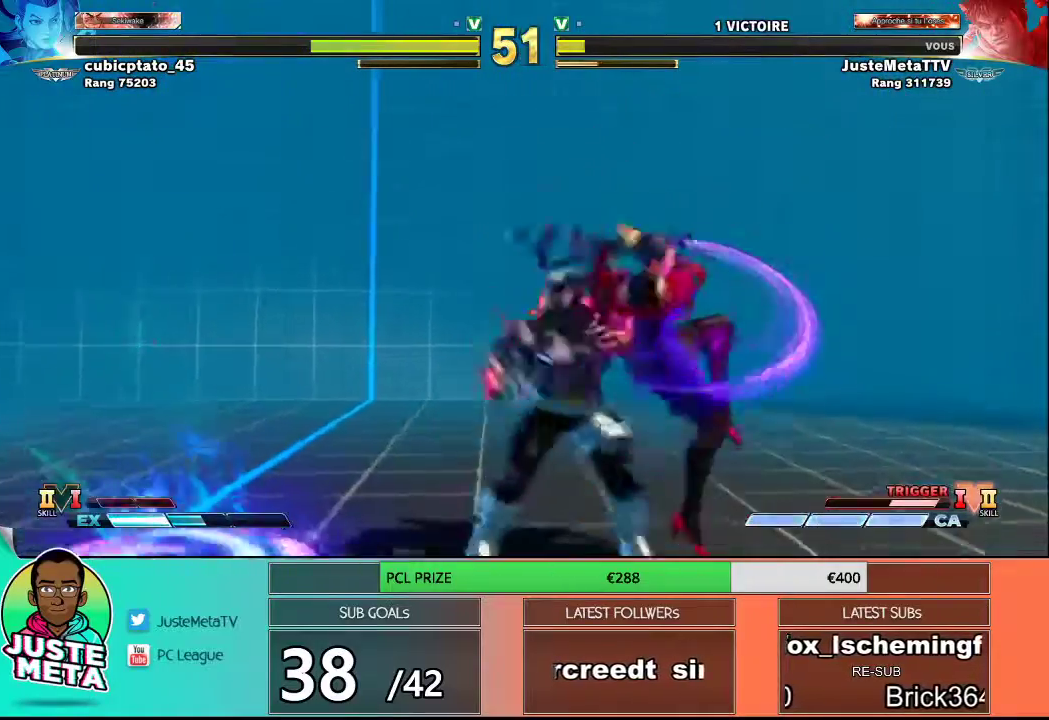
{"buttons": ["L1"], "left_stick": "center", "events": [[400, "L1", "down"], [483, "left_stick", "center"]]}
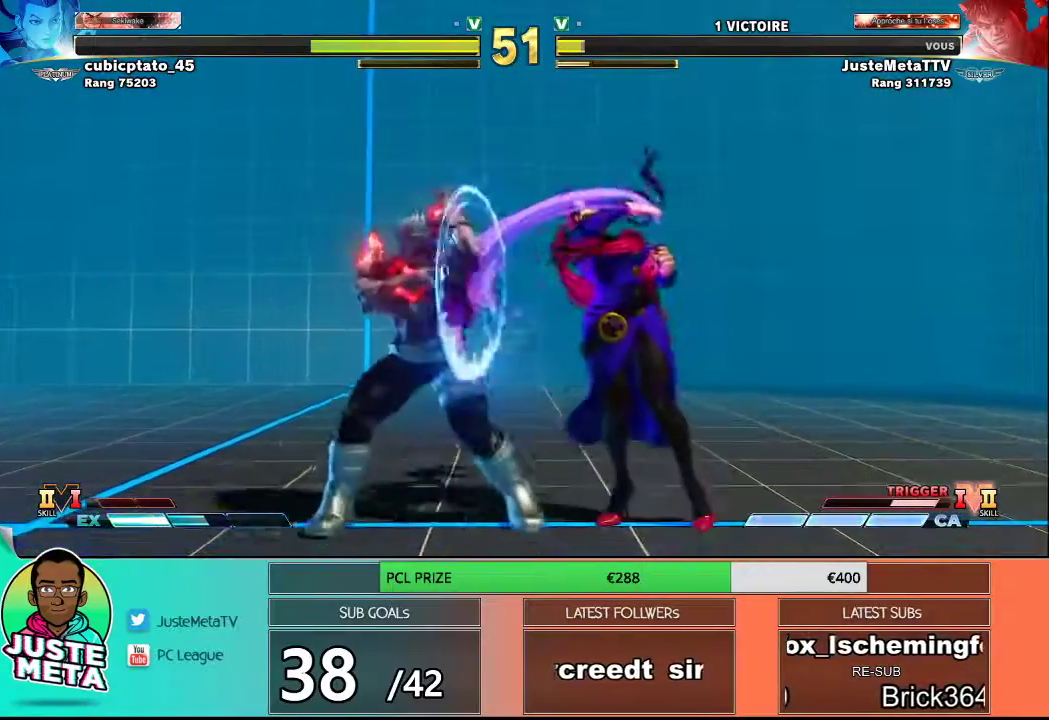
{"buttons": [], "left_stick": "center", "events": [[33, "L1", "up"], [317, "L1", "down"], [417, "L1", "up"]]}
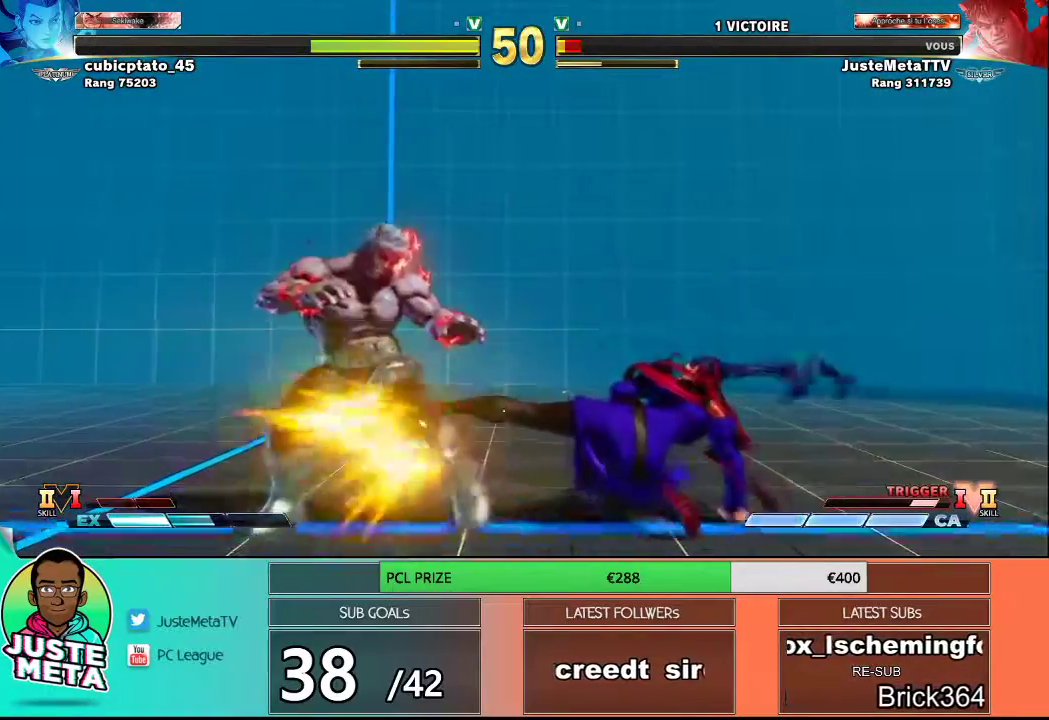
{"buttons": [], "left_stick": "left", "events": [[467, "left_stick", "left"]]}
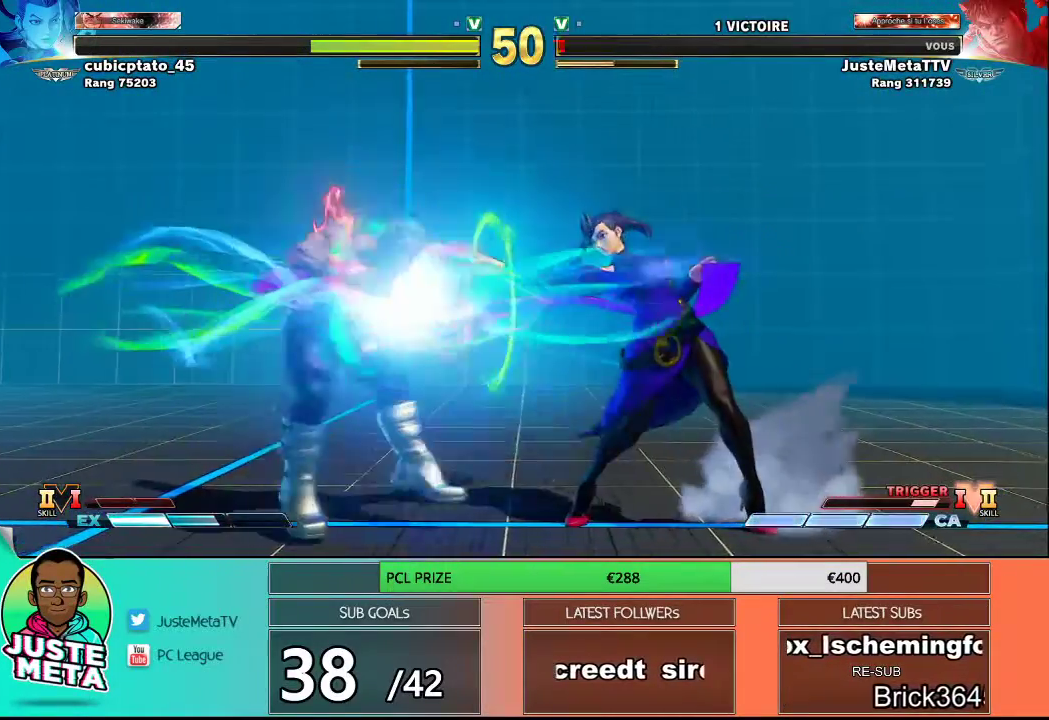
{"buttons": [], "left_stick": "left", "events": []}
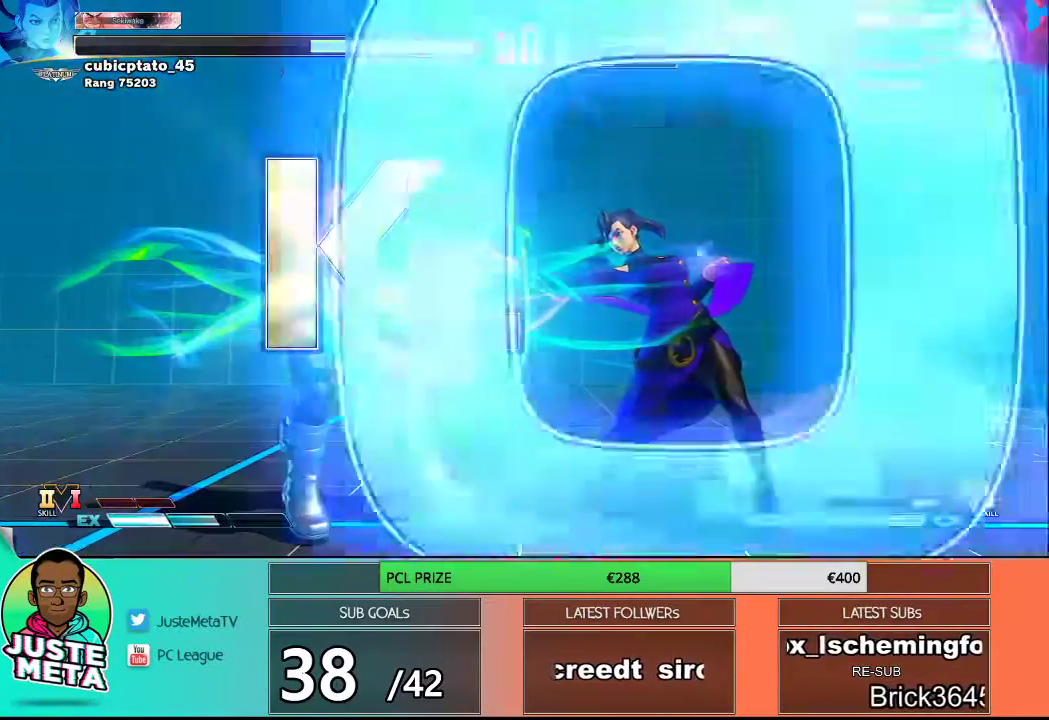
{"buttons": [], "left_stick": "center", "events": [[33, "left_stick", "center"]]}
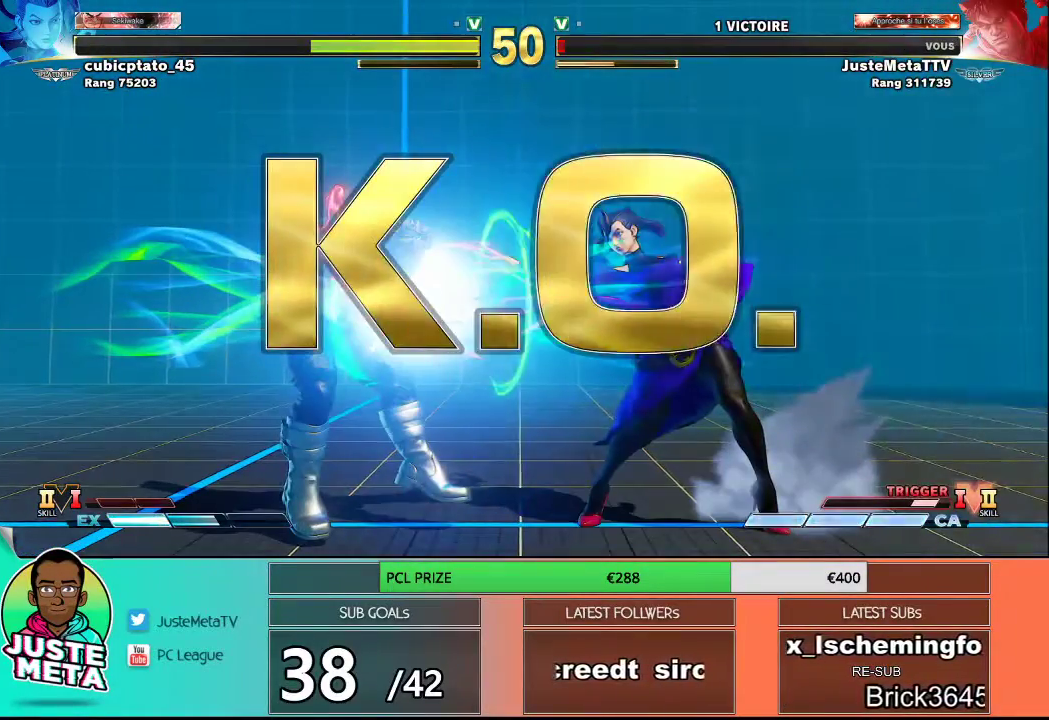
{"buttons": [], "left_stick": "center", "events": []}
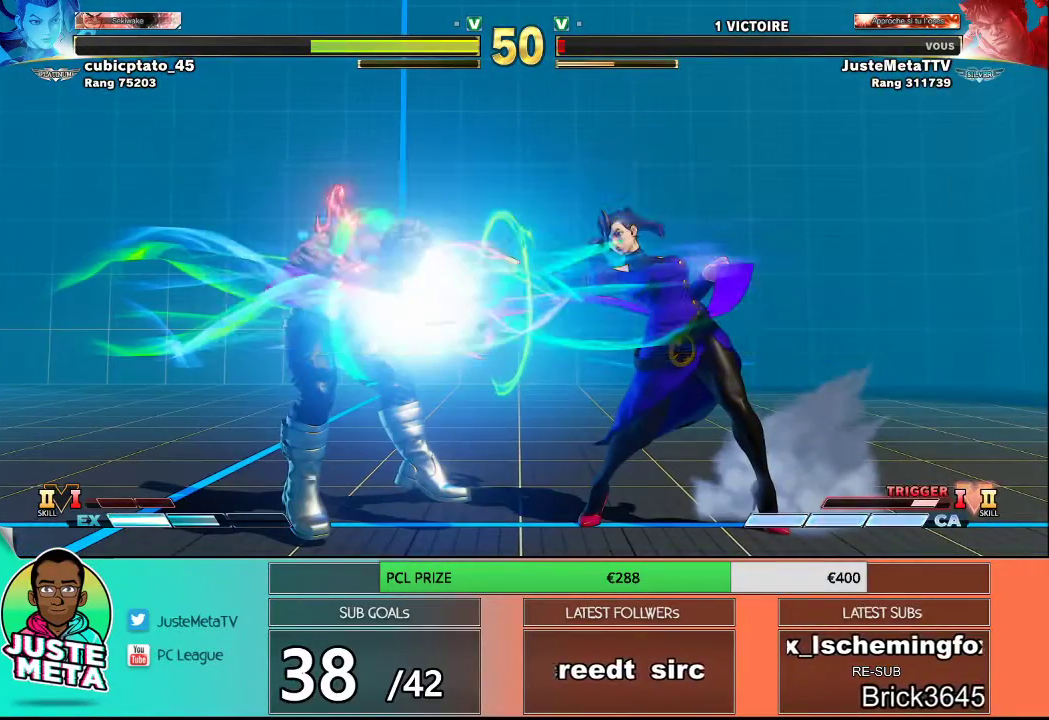
{"buttons": [], "left_stick": "center", "events": [[83, "CROSS", "down"], [183, "CROSS", "up"]]}
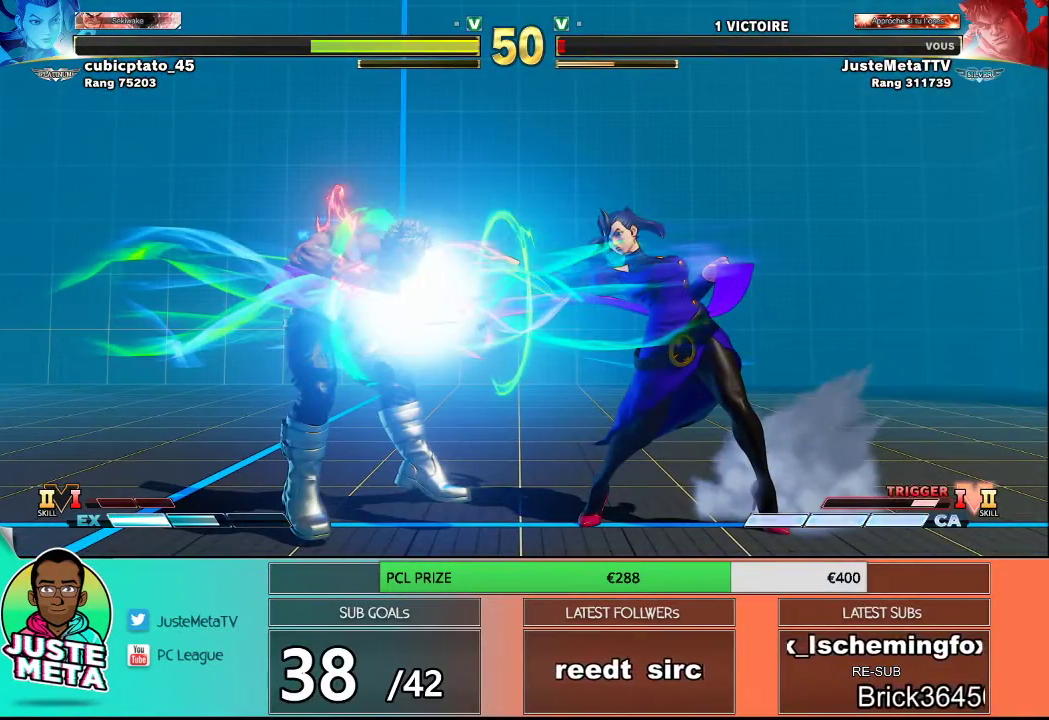
{"buttons": [], "left_stick": "center", "events": []}
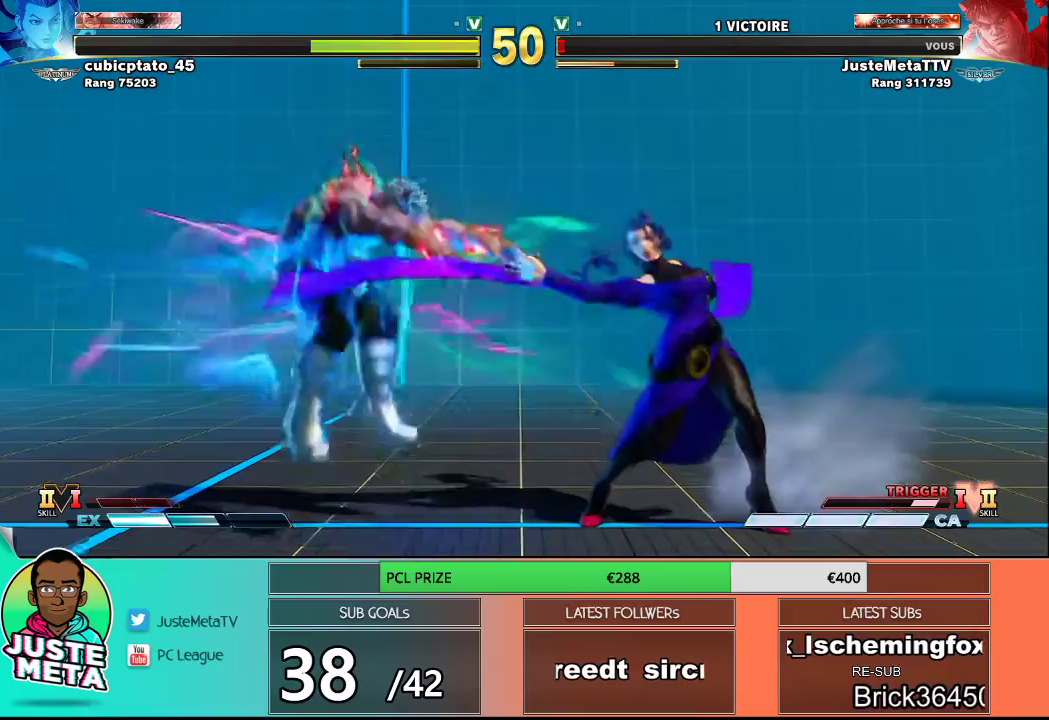
{"buttons": [], "left_stick": "center", "events": [[417, "CROSS", "down"], [500, "CROSS", "up"]]}